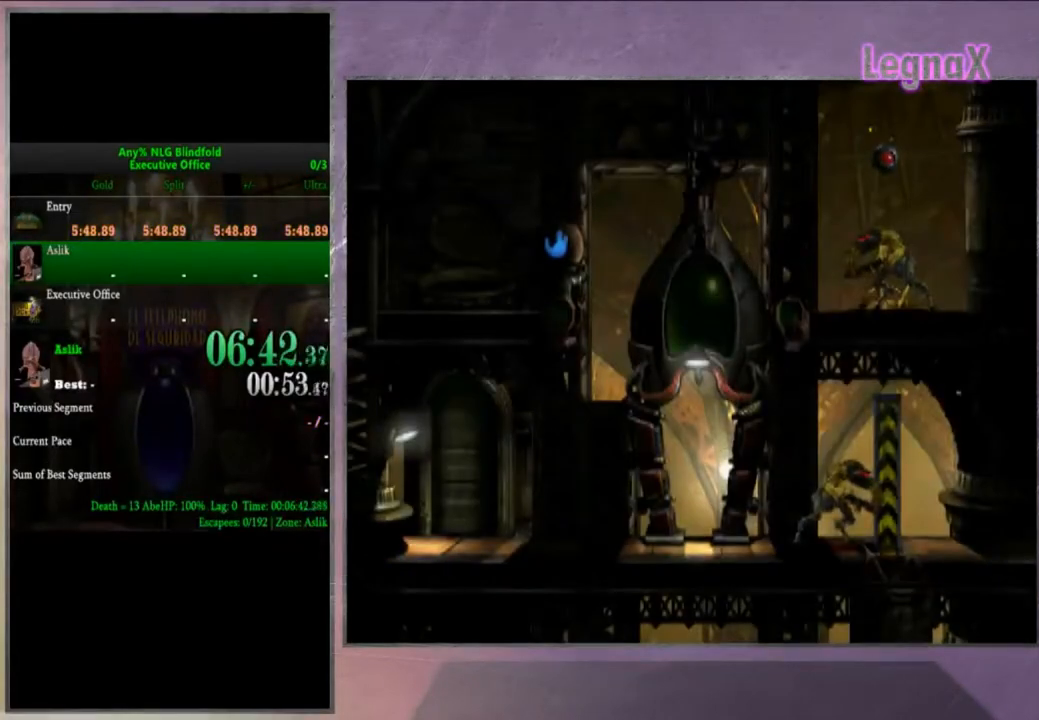
Gameplay with a controller (PlayStation layout); each line is a JSON object with the inputs held at the frame after it. "events" lists button and stick changes between this image and that frame as [ms after this image, input, new state], when the widget could be followed in between. Not read: L3 R3.
{"buttons": ["R2"], "left_stick": "center", "right_stick": "center", "events": [[333, "R2", "down"]]}
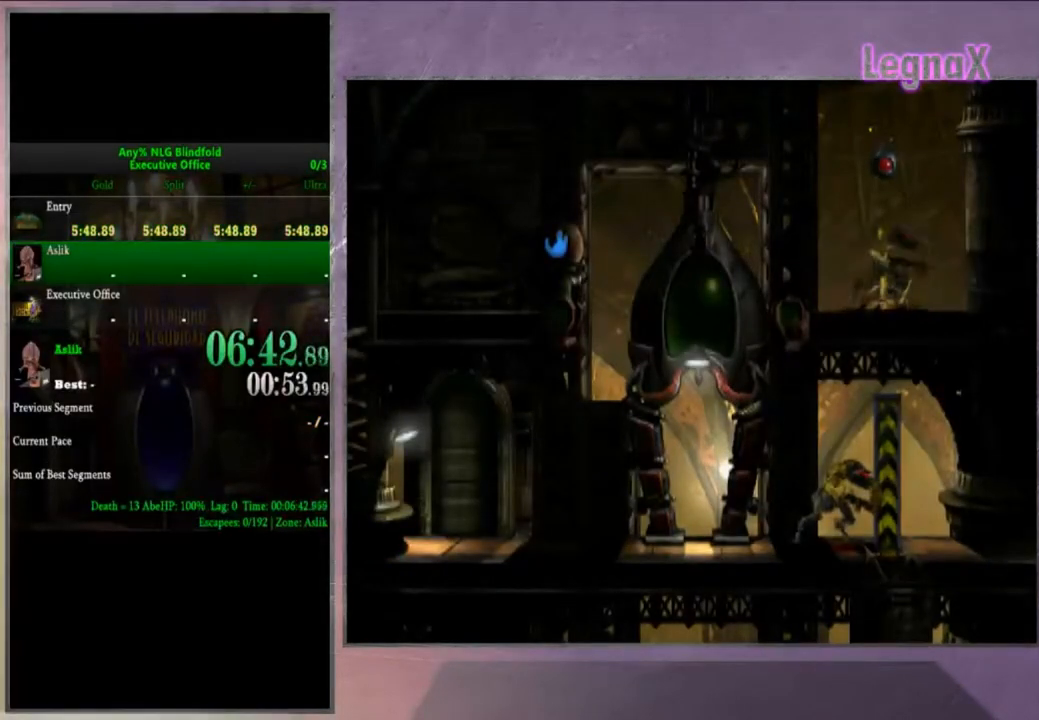
{"buttons": ["R2"], "left_stick": "right", "right_stick": "center", "events": [[467, "left_stick", "right"]]}
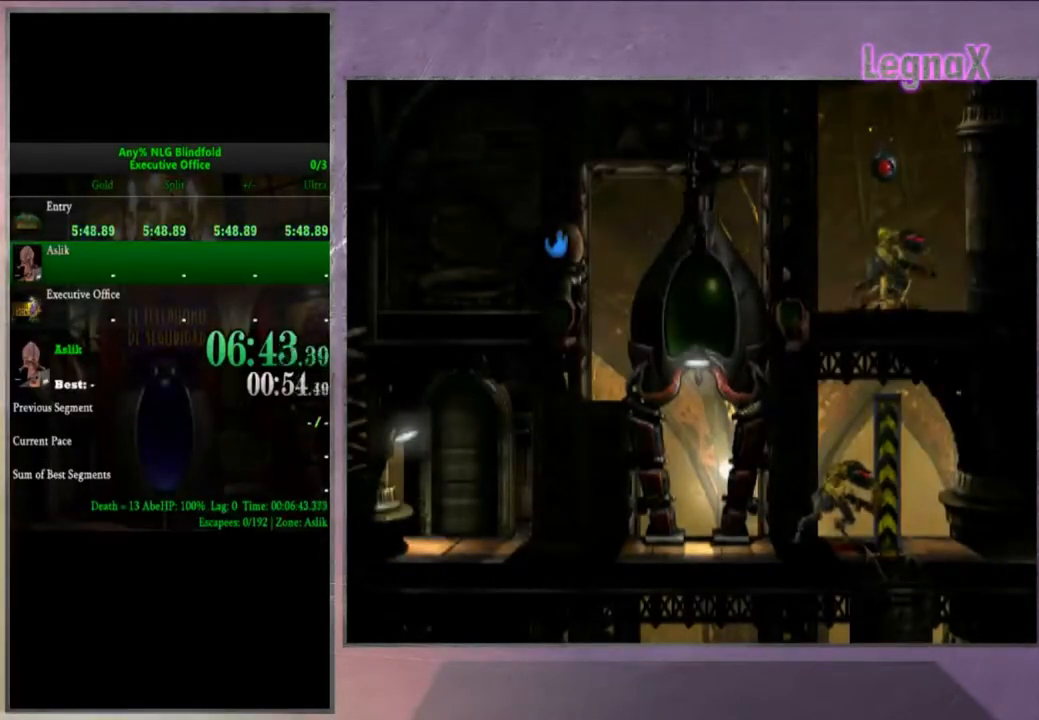
{"buttons": ["CROSS", "L2"], "left_stick": "center", "right_stick": "center", "events": [[66, "left_stick", "center"], [166, "R2", "up"], [200, "L2", "down"], [333, "CROSS", "down"], [400, "CROSS", "up"], [467, "CROSS", "down"]]}
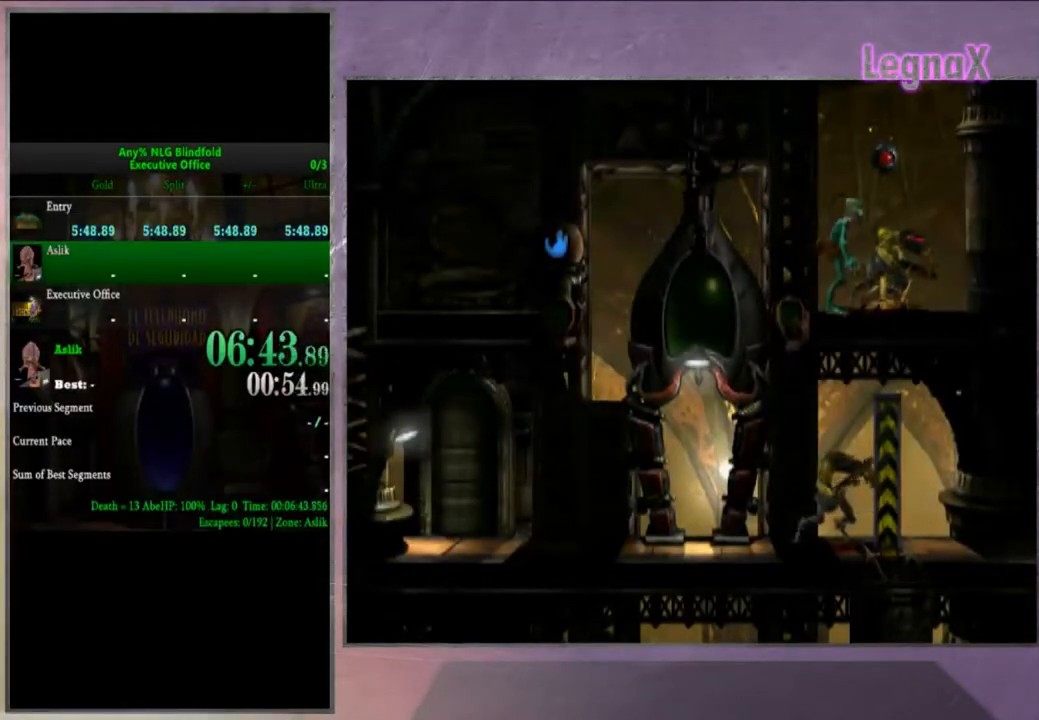
{"buttons": ["SQUARE"], "left_stick": "center", "right_stick": "center", "events": [[33, "CROSS", "up"], [234, "L2", "up"], [367, "SQUARE", "down"], [434, "SQUARE", "up"], [501, "SQUARE", "down"]]}
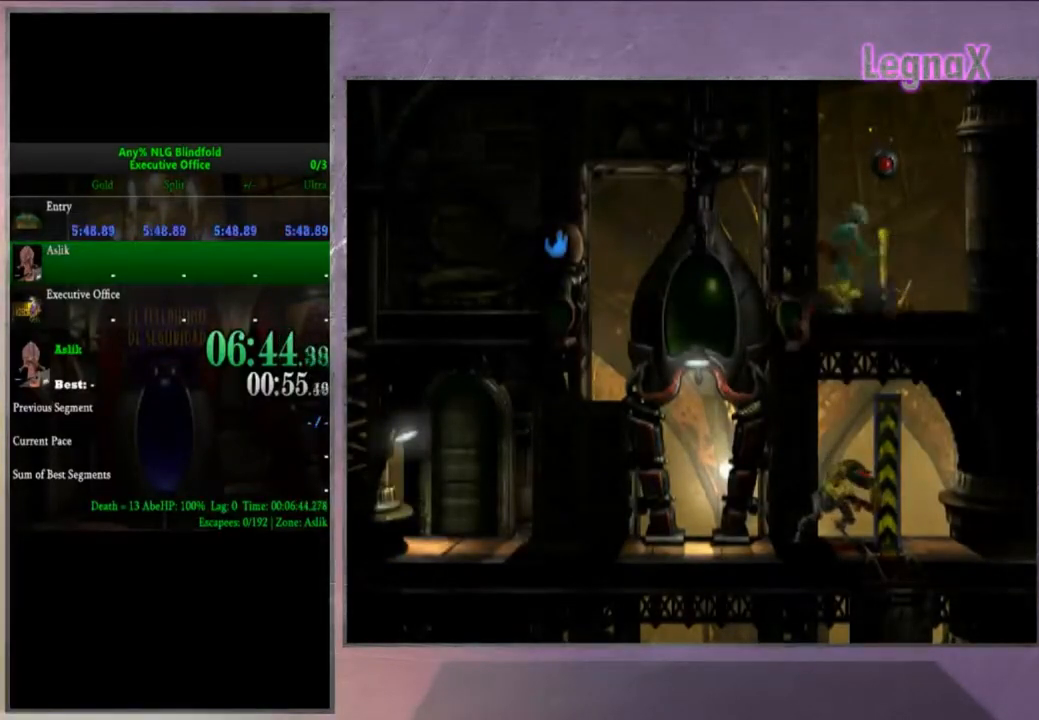
{"buttons": [], "left_stick": "center", "right_stick": "center", "events": [[66, "SQUARE", "up"], [166, "SQUARE", "down"], [233, "SQUARE", "up"], [300, "SQUARE", "down"], [367, "SQUARE", "up"]]}
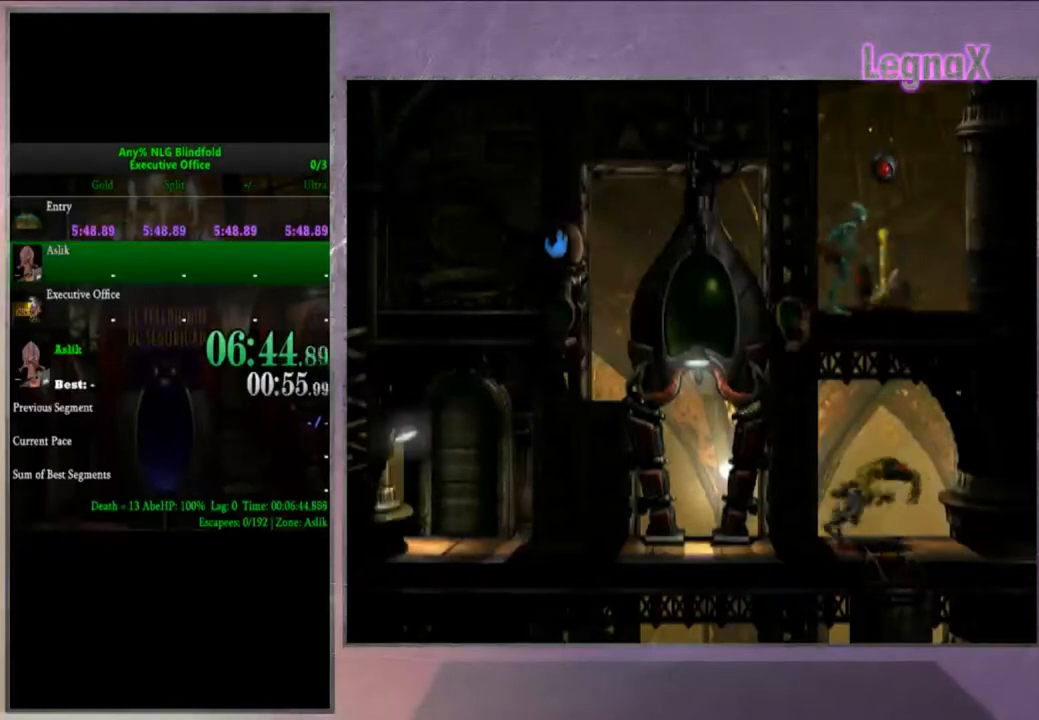
{"buttons": ["R2"], "left_stick": "left", "right_stick": "center", "events": [[100, "R2", "down"], [234, "left_stick", "left"]]}
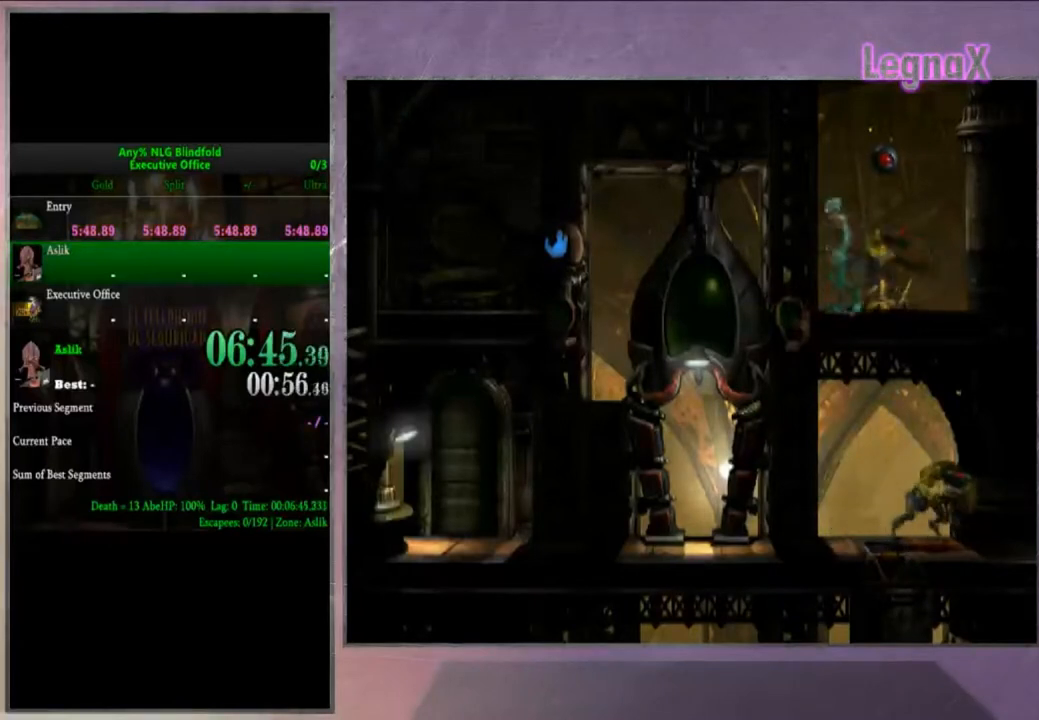
{"buttons": [], "left_stick": "center", "right_stick": "center"}
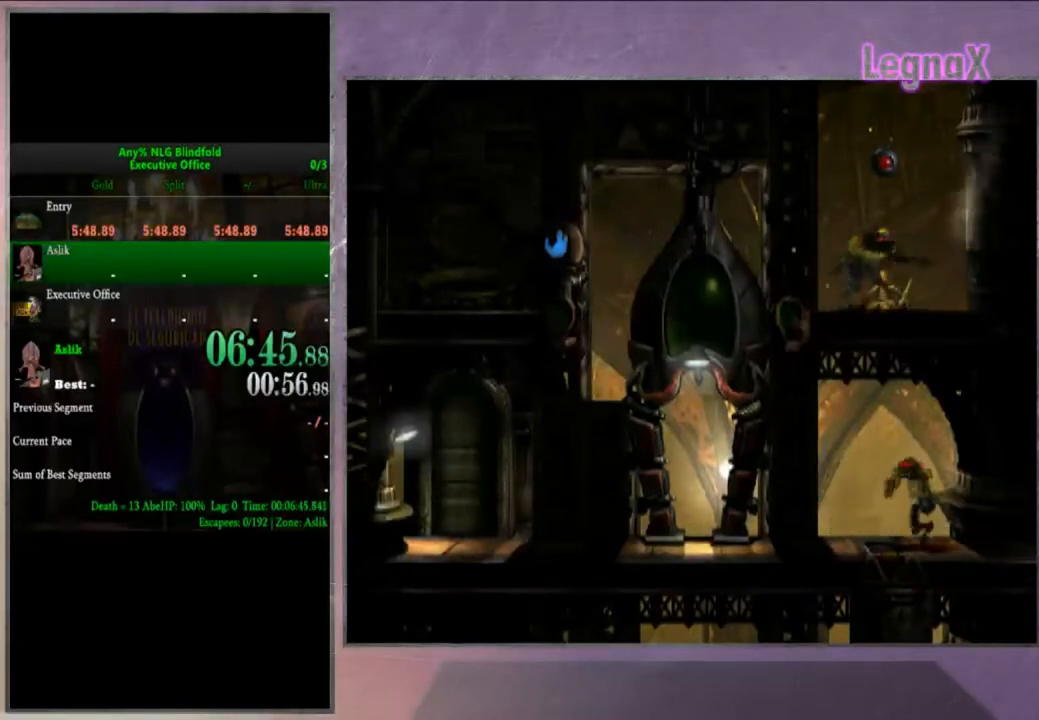
{"buttons": [], "left_stick": "center", "right_stick": "center", "events": []}
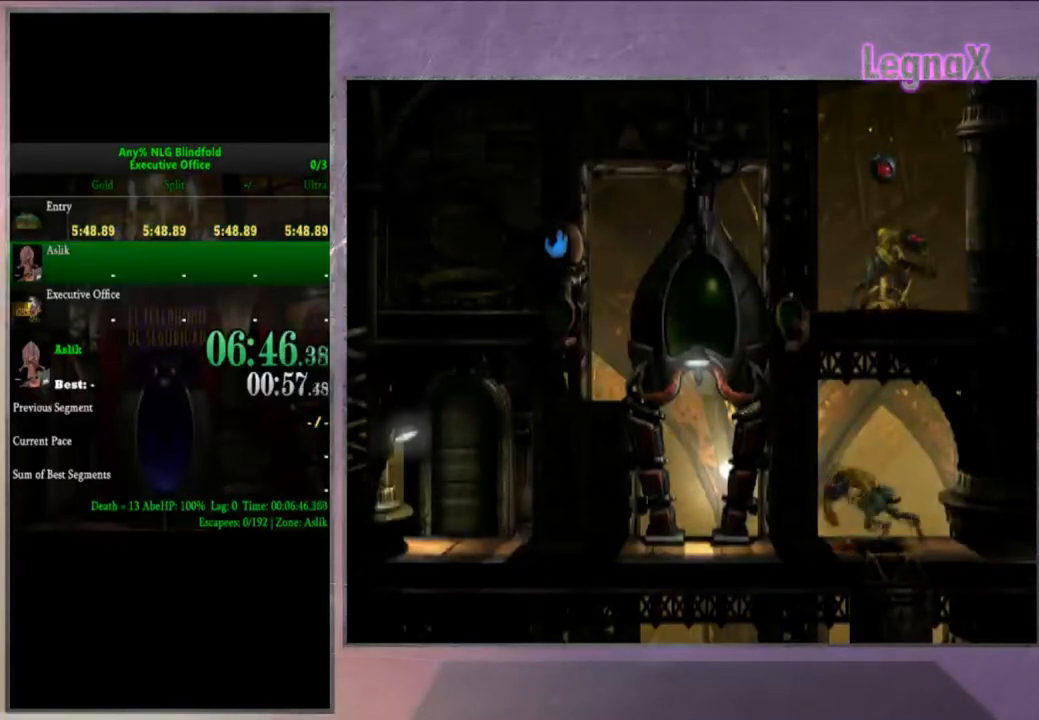
{"buttons": [], "left_stick": "right", "right_stick": "center", "events": [[367, "left_stick", "right"]]}
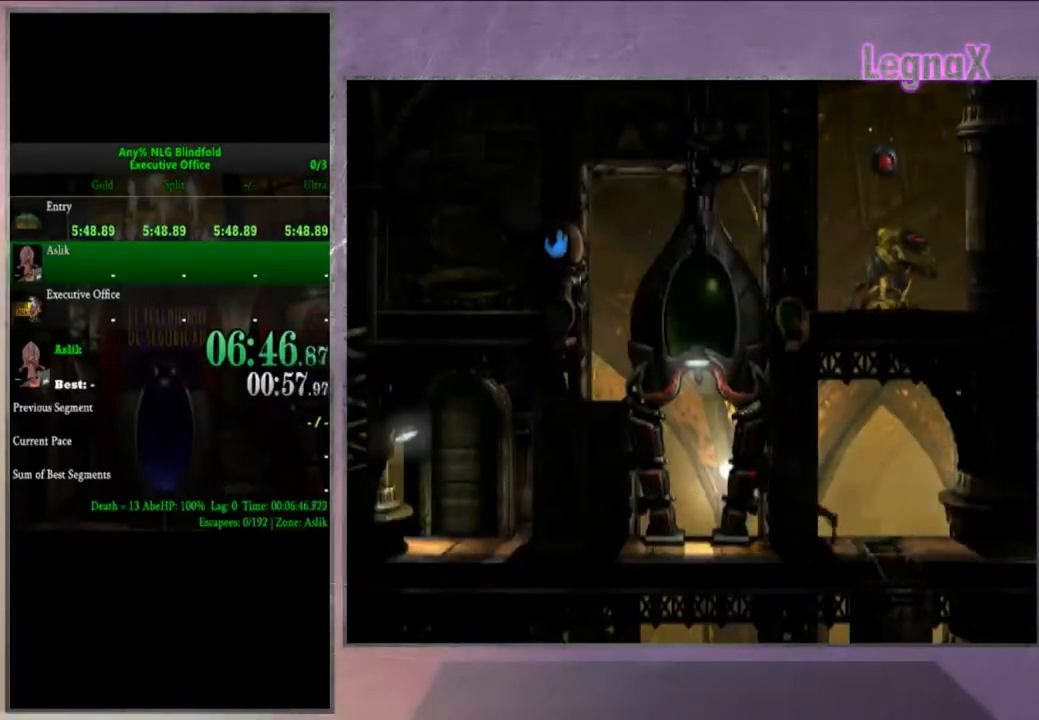
{"buttons": [], "left_stick": "center", "right_stick": "center", "events": [[67, "left_stick", "center"]]}
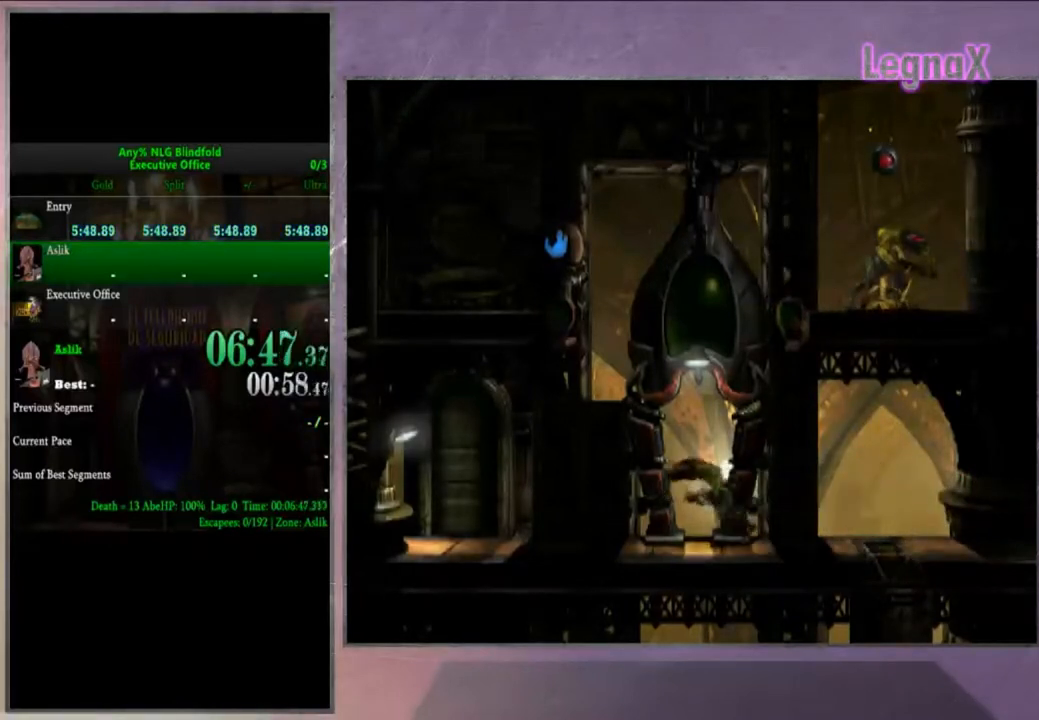
{"buttons": [], "left_stick": "center", "right_stick": "center", "events": [[100, "left_stick", "down"], [233, "left_stick", "center"]]}
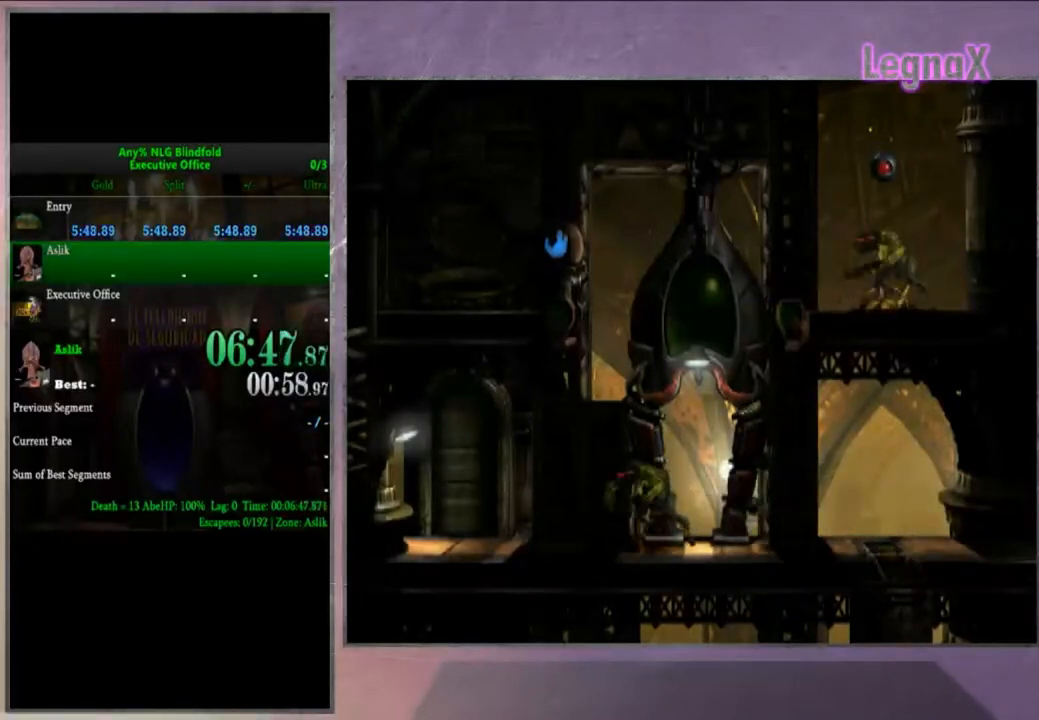
{"buttons": [], "left_stick": "center", "right_stick": "center", "events": []}